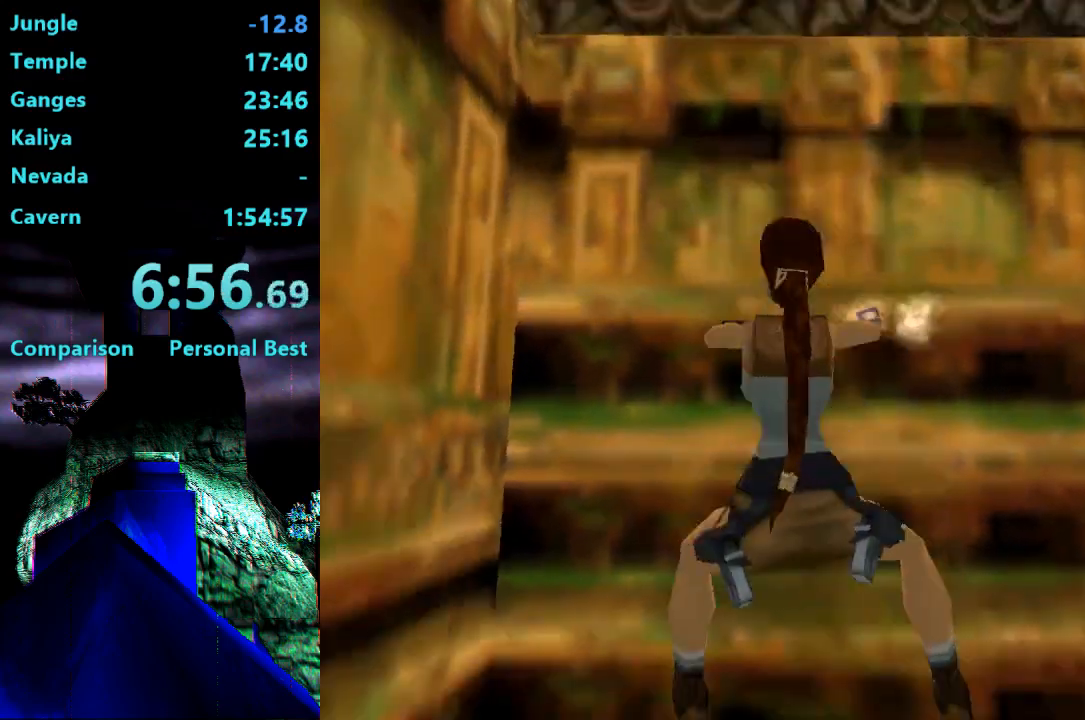
Gameplay with a controller (PlayStation layout); each line is a JSON object with the inputs held at the frame after it. "events" lists button and stick changes between this image and that frame as [ms after this image, input, new state], when the widget could be followed in between. Not read: L3 R3 left_stick.
{"buttons": ["CROSS", "SQUARE"], "right_stick": "center", "events": [[433, "DPAD_DOWN", "up"]]}
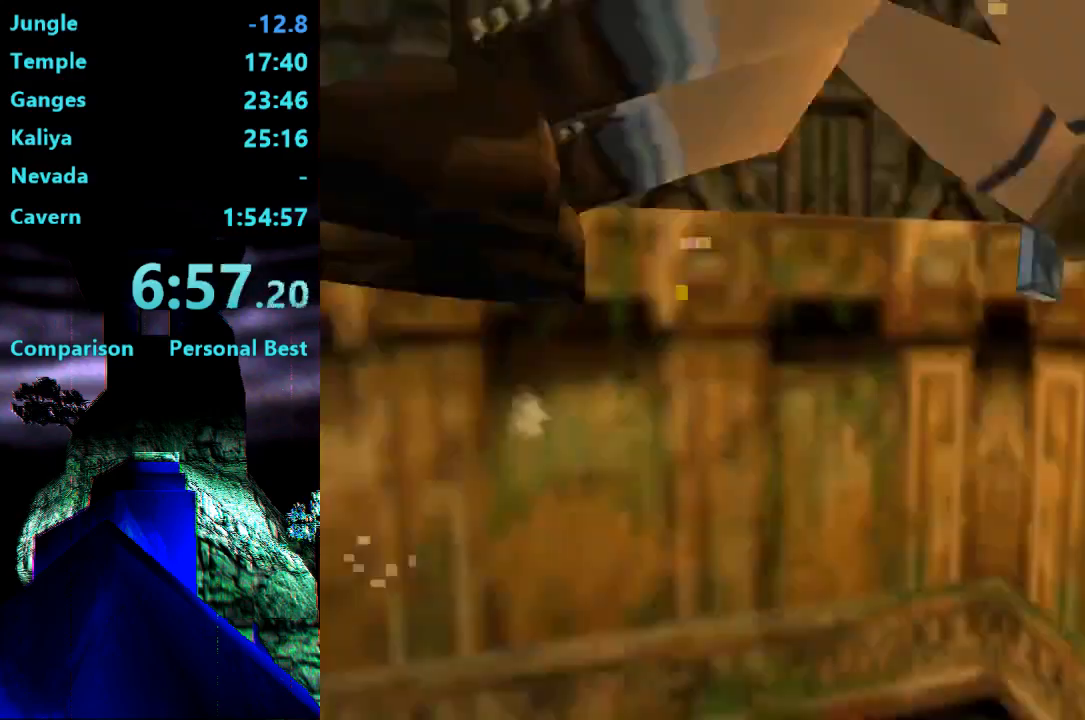
{"buttons": ["DPAD_UP", "DPAD_LEFT"], "right_stick": "center", "events": [[17, "SQUARE", "up"], [150, "CROSS", "up"], [150, "DPAD_LEFT", "down"], [150, "DPAD_UP", "down"]]}
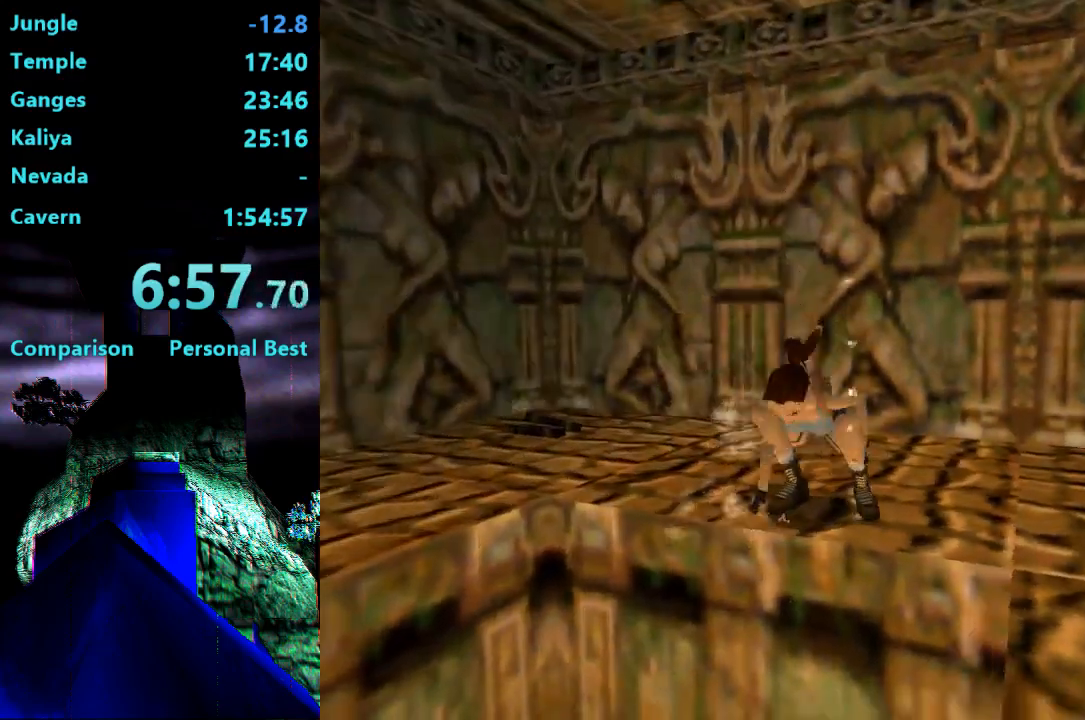
{"buttons": ["DPAD_UP", "DPAD_LEFT"], "right_stick": "center", "events": []}
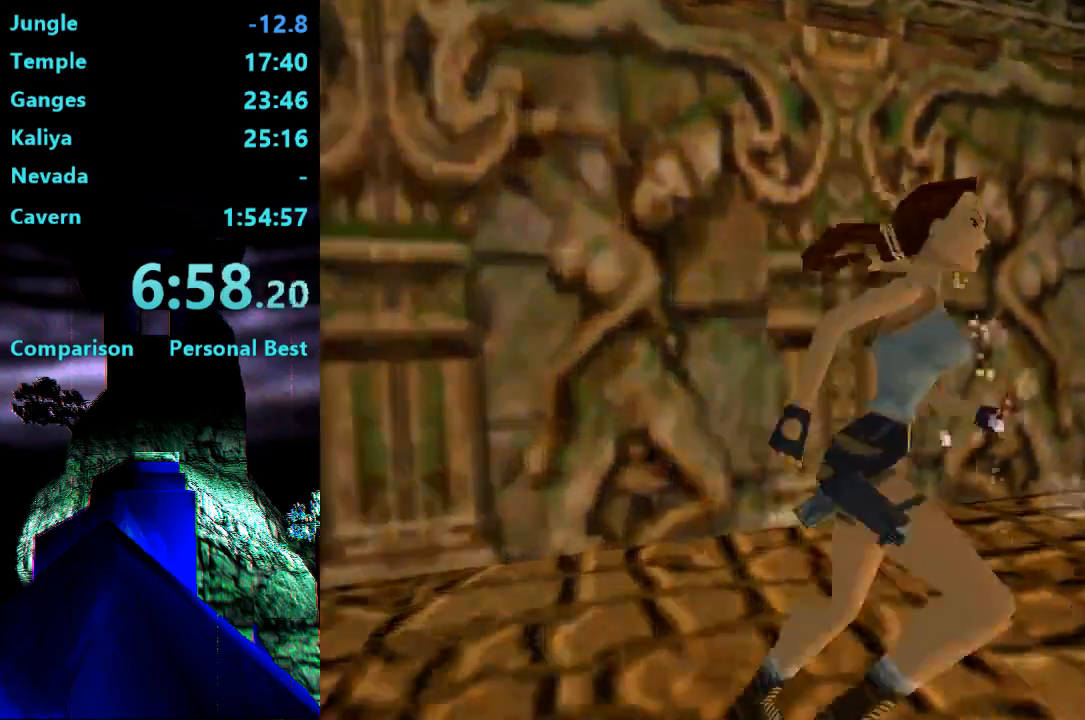
{"buttons": ["DPAD_UP"], "right_stick": "center", "events": [[67, "DPAD_LEFT", "up"], [333, "DPAD_RIGHT", "down"], [500, "DPAD_RIGHT", "up"]]}
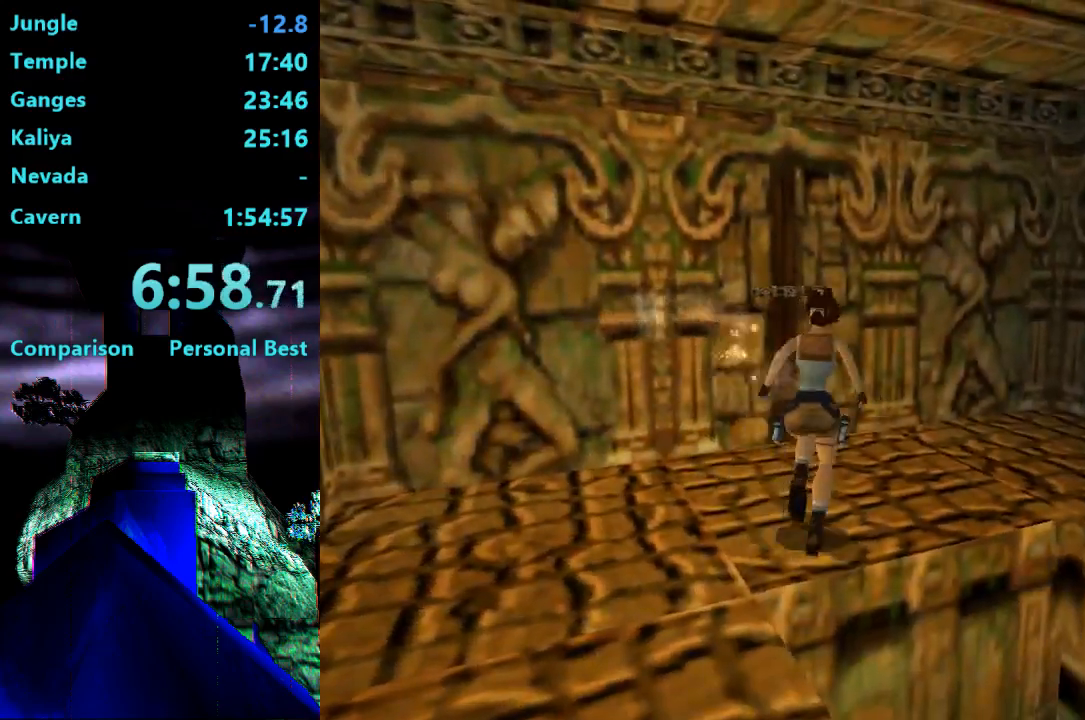
{"buttons": ["DPAD_LEFT"], "right_stick": "center", "events": [[100, "DPAD_LEFT", "down"], [300, "DPAD_UP", "up"]]}
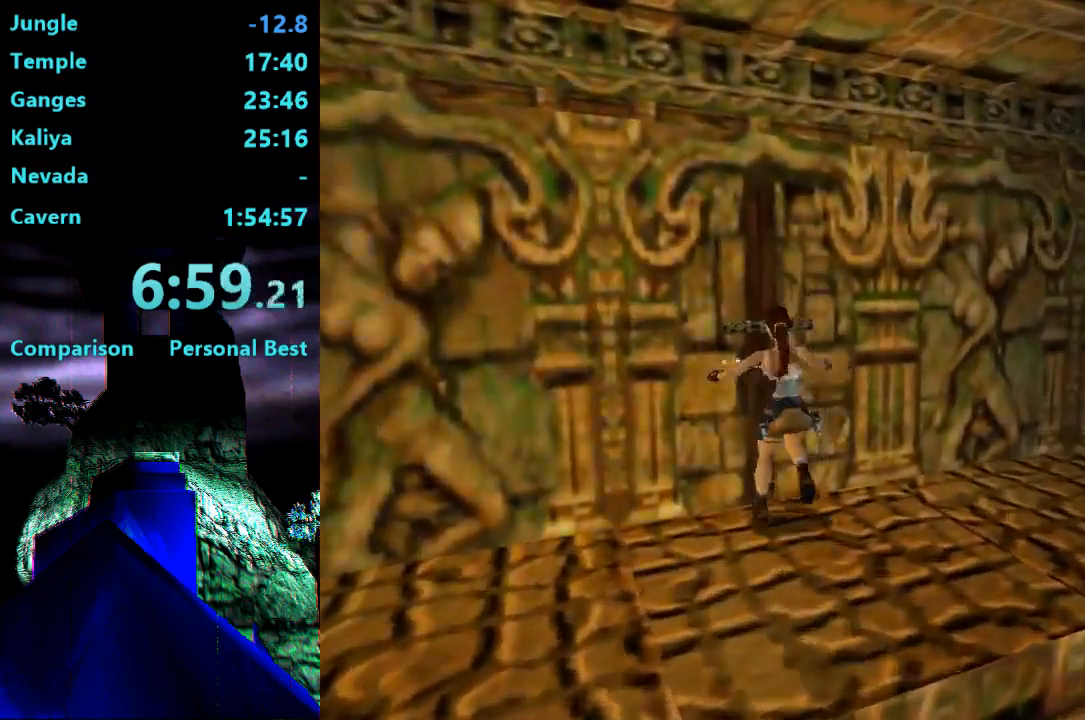
{"buttons": ["CROSS"], "right_stick": "center", "events": [[33, "CROSS", "down"], [67, "DPAD_LEFT", "up"]]}
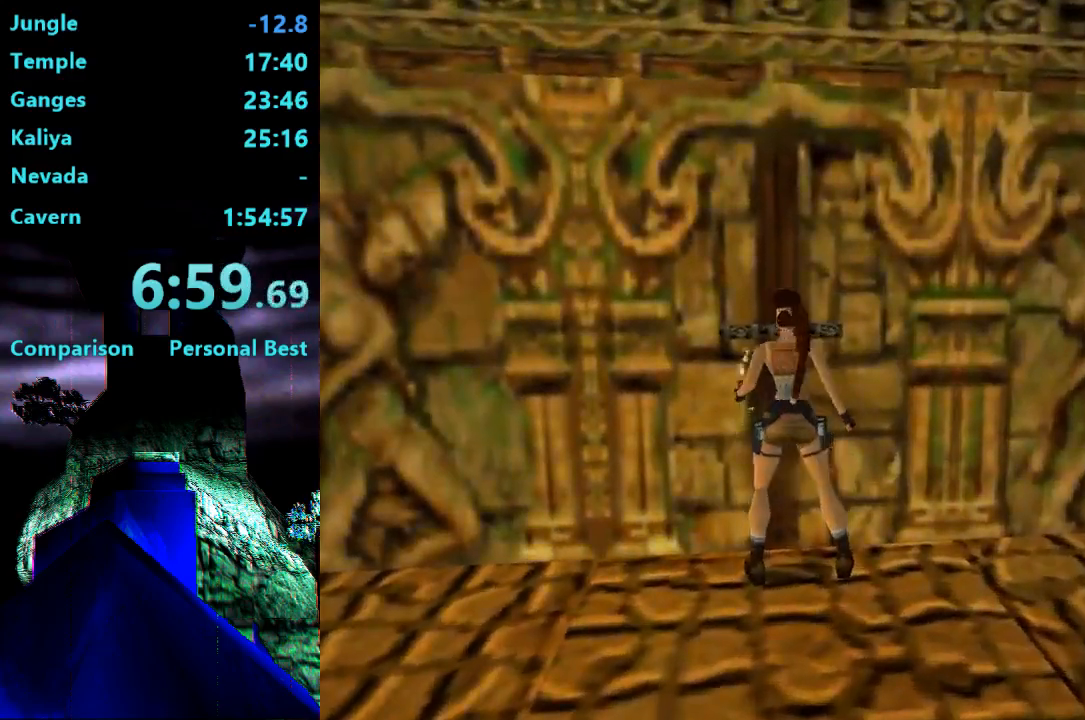
{"buttons": ["DPAD_RIGHT"], "right_stick": "center"}
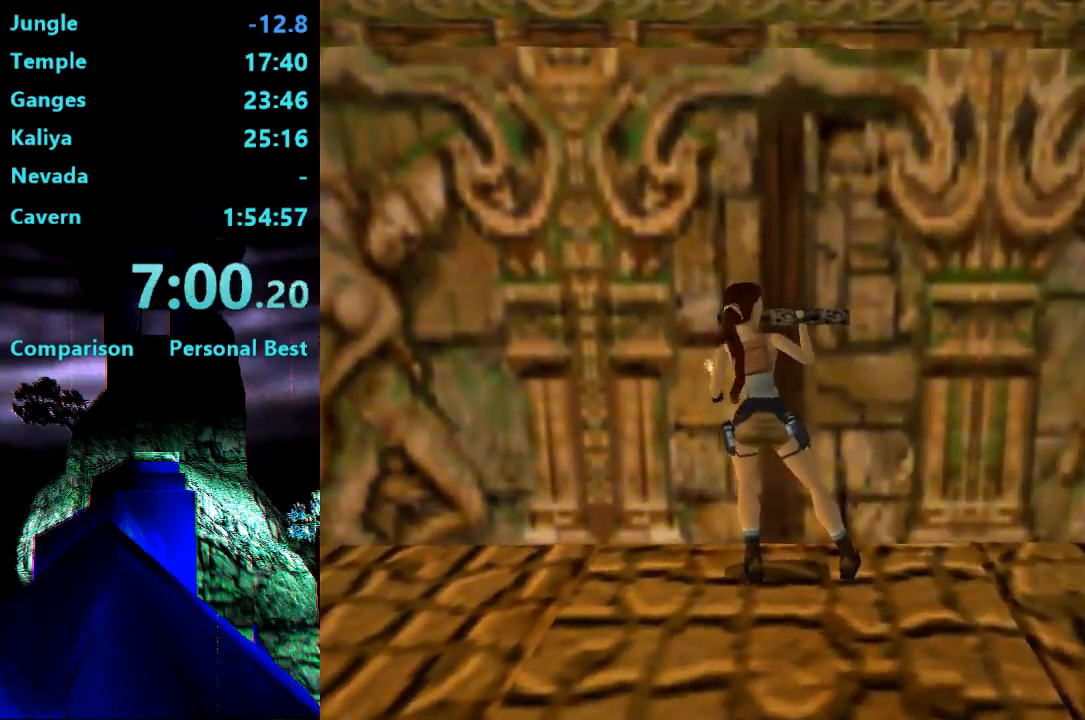
{"buttons": ["DPAD_RIGHT"], "right_stick": "center", "events": []}
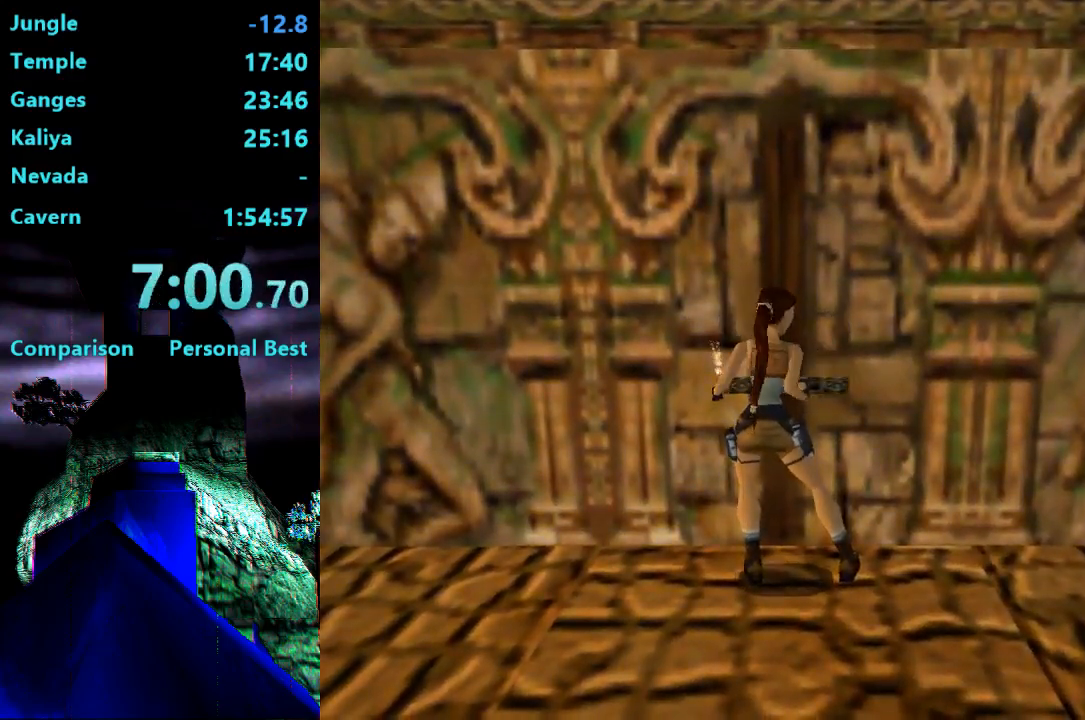
{"buttons": ["L1", "DPAD_RIGHT"], "right_stick": "center", "events": [[500, "L1", "down"]]}
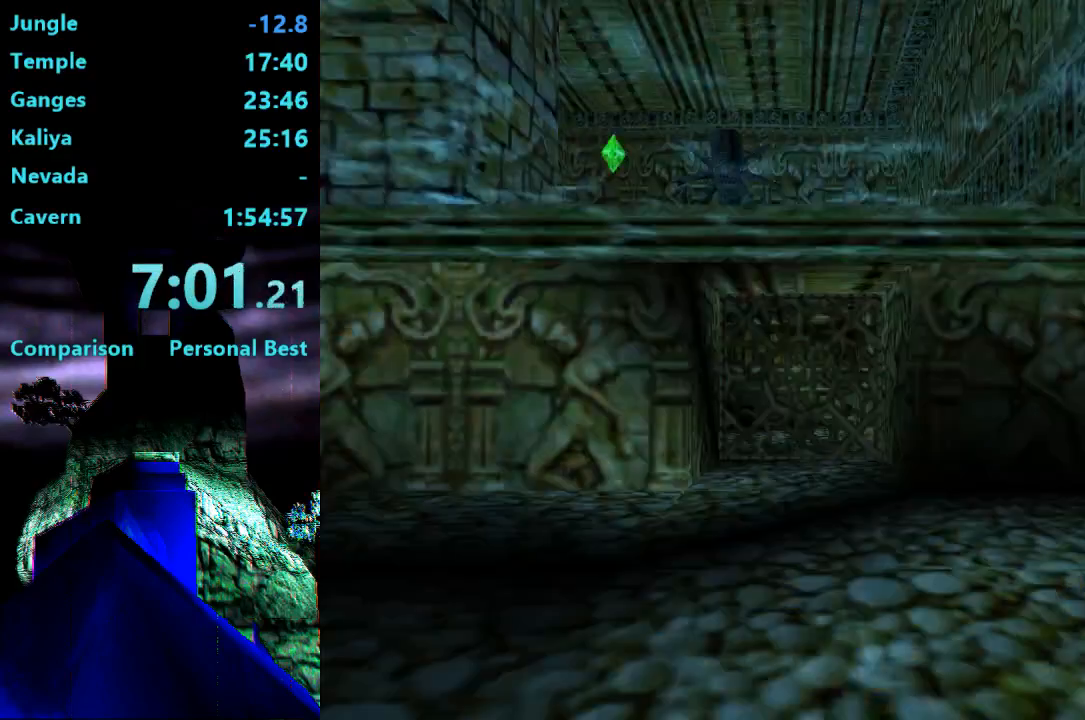
{"buttons": ["DPAD_RIGHT"], "right_stick": "center", "events": [[100, "L1", "up"]]}
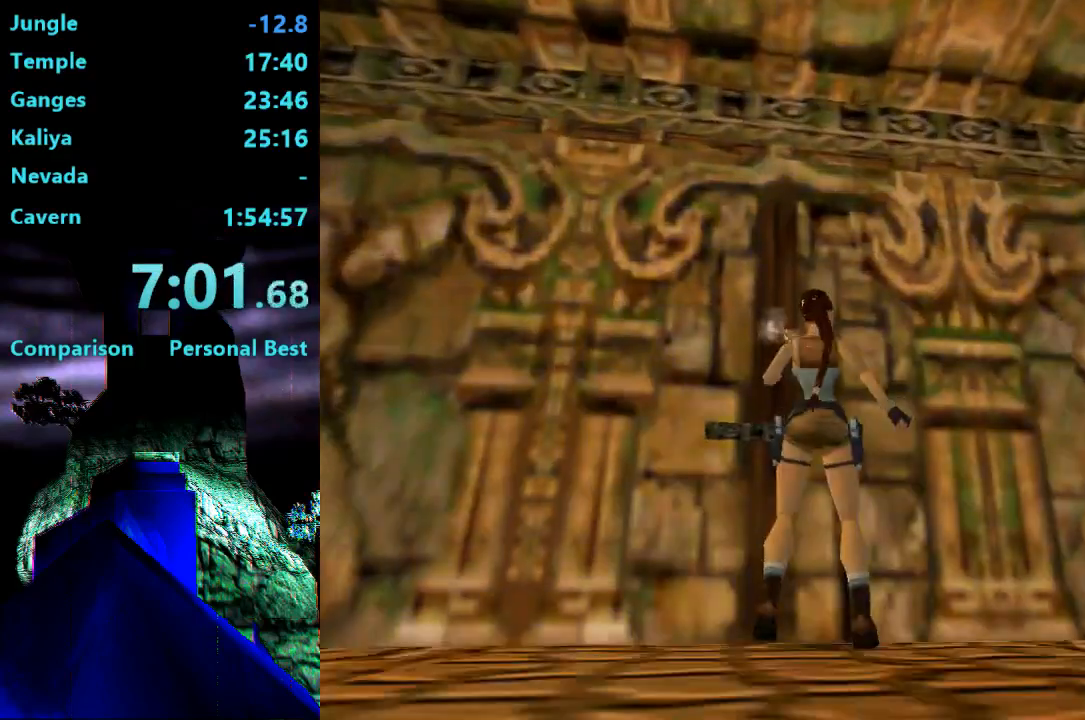
{"buttons": ["DPAD_UP", "DPAD_RIGHT"], "right_stick": "center", "events": [[333, "DPAD_UP", "down"]]}
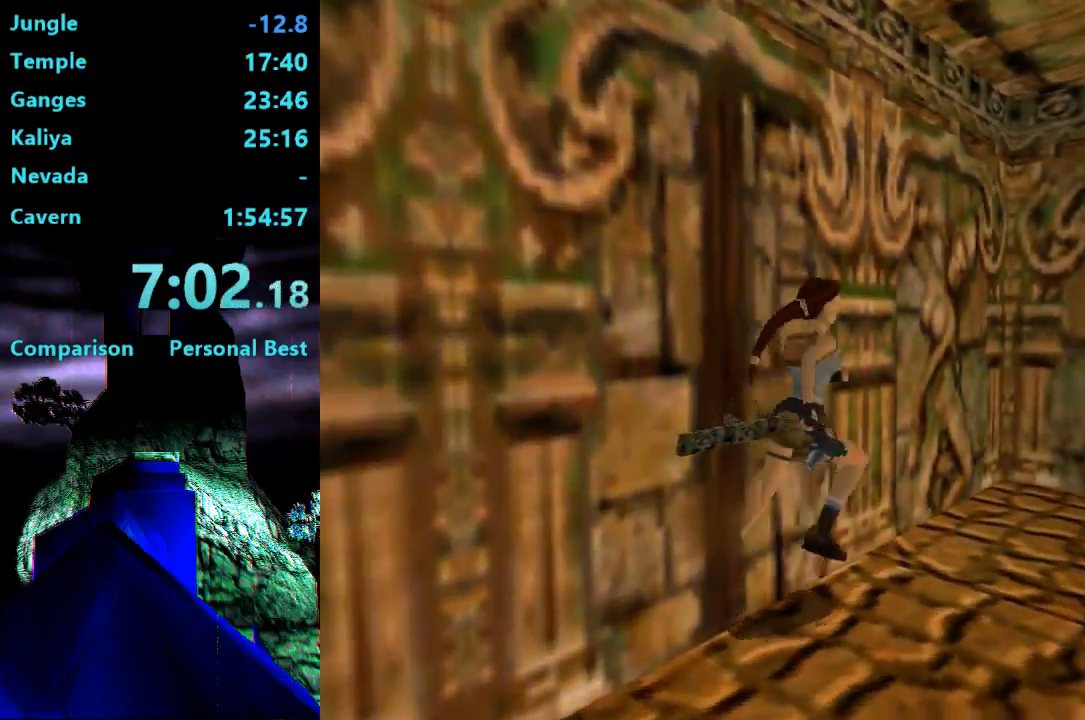
{"buttons": ["DPAD_UP"], "right_stick": "center", "events": [[300, "DPAD_RIGHT", "up"]]}
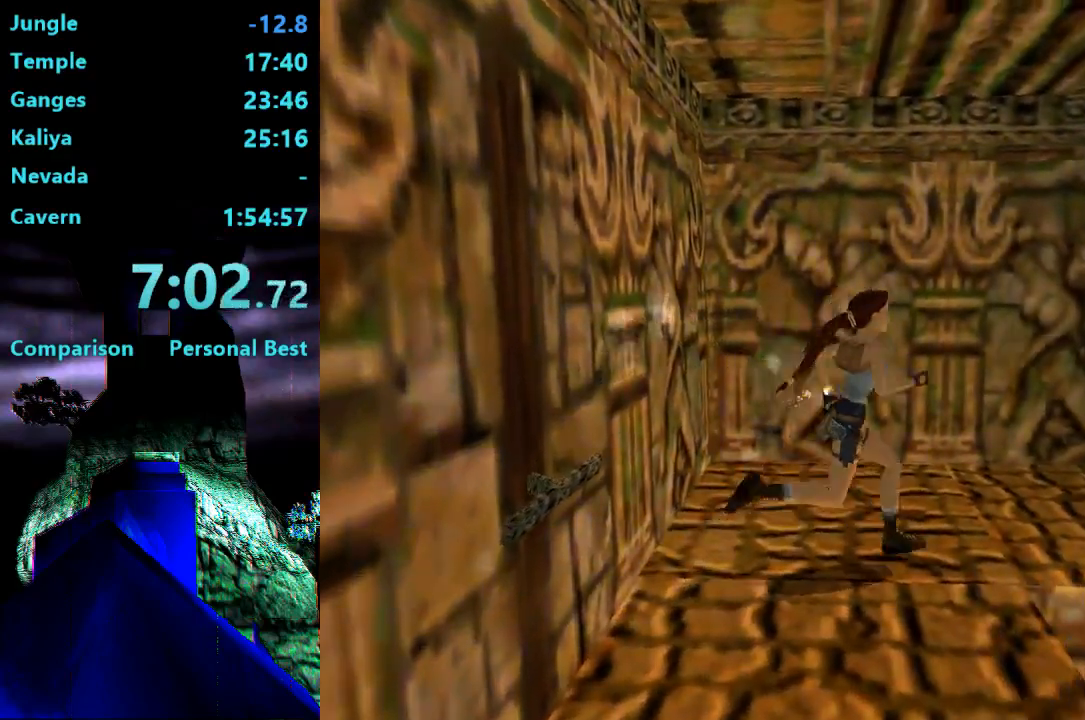
{"buttons": ["DPAD_LEFT"], "right_stick": "center", "events": [[133, "DPAD_LEFT", "down"], [333, "DPAD_UP", "up"]]}
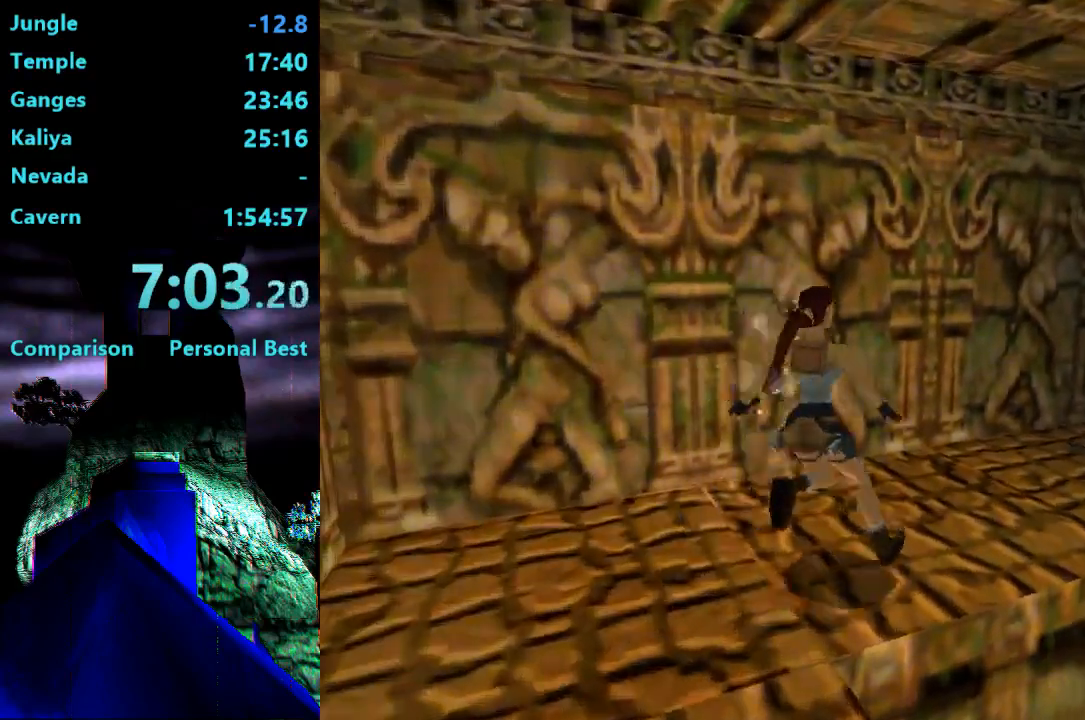
{"buttons": [], "right_stick": "center", "events": [[433, "DPAD_LEFT", "up"]]}
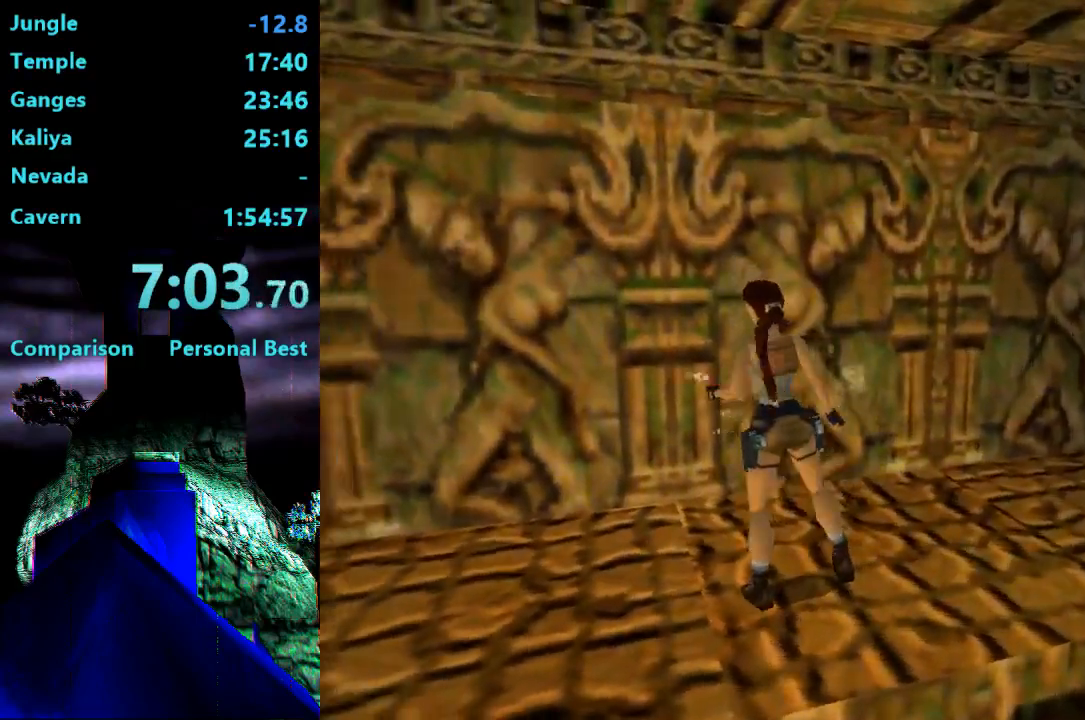
{"buttons": ["CROSS"], "right_stick": "center", "events": [[33, "DPAD_DOWN", "down"], [200, "DPAD_DOWN", "up"], [333, "CROSS", "down"]]}
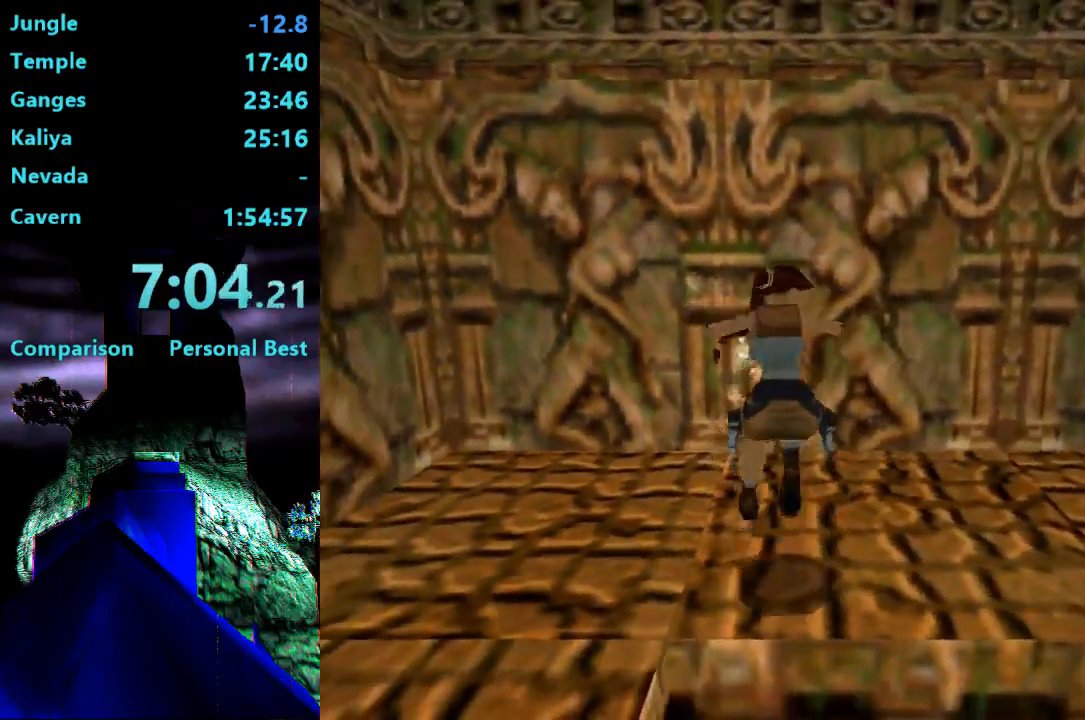
{"buttons": ["CROSS"], "right_stick": "center", "events": []}
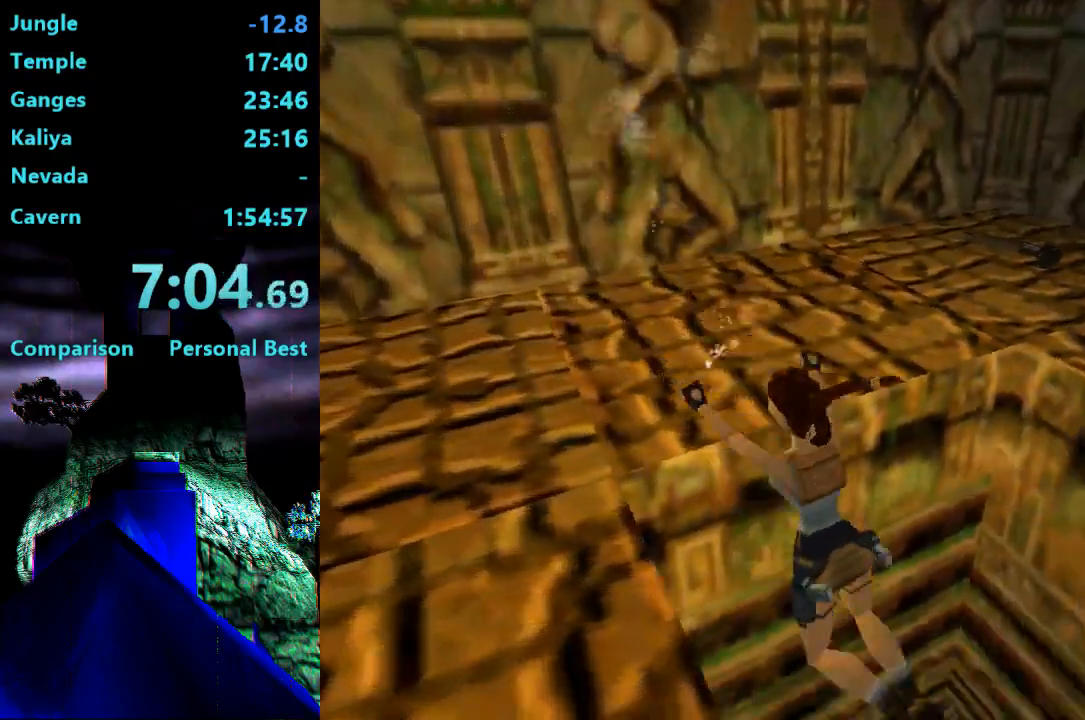
{"buttons": [], "right_stick": "center", "events": [[483, "CROSS", "up"]]}
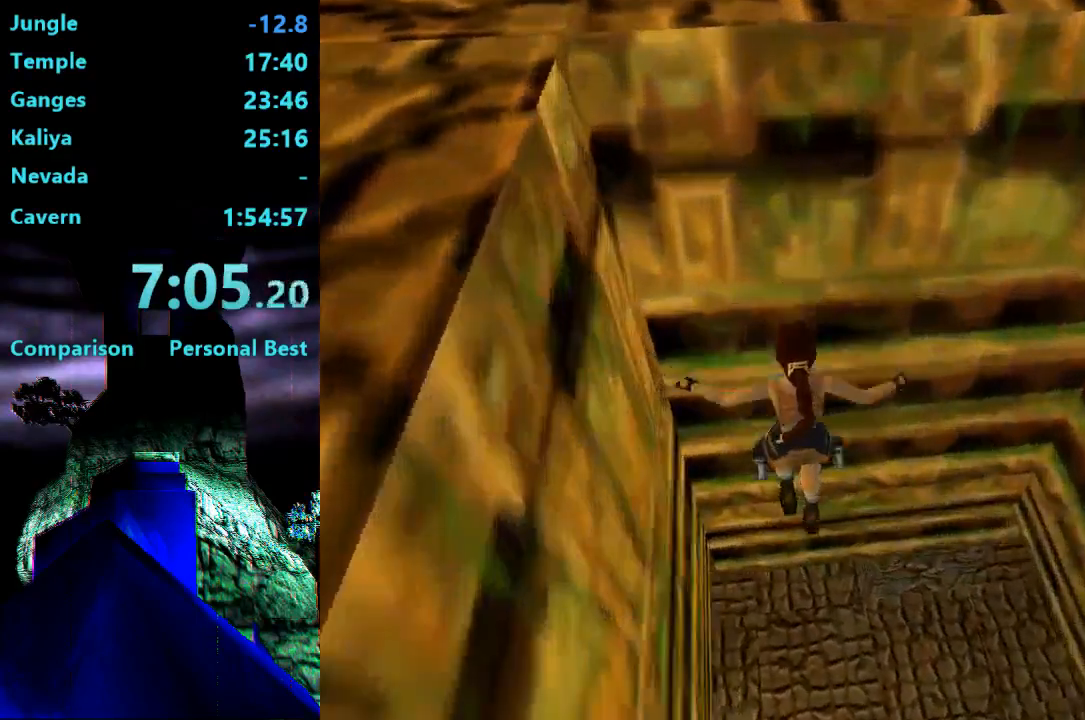
{"buttons": [], "right_stick": "center", "events": [[100, "CROSS", "down"], [233, "CROSS", "up"]]}
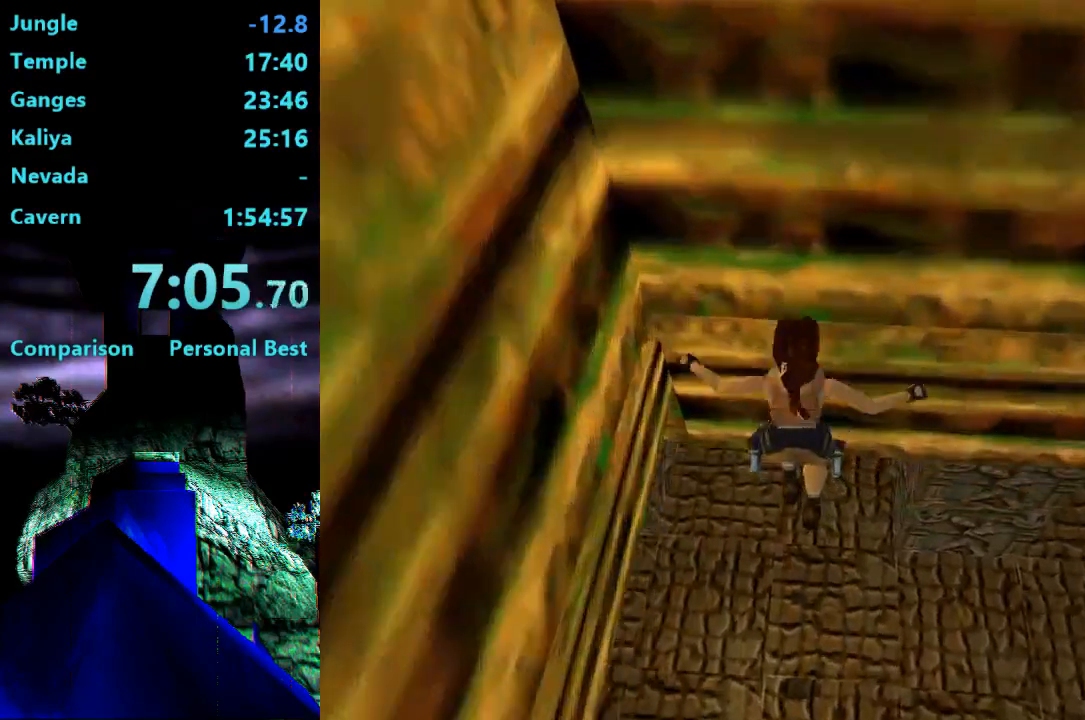
{"buttons": ["DPAD_RIGHT"], "right_stick": "center", "events": [[100, "CROSS", "down"], [233, "CROSS", "up"], [433, "DPAD_RIGHT", "down"]]}
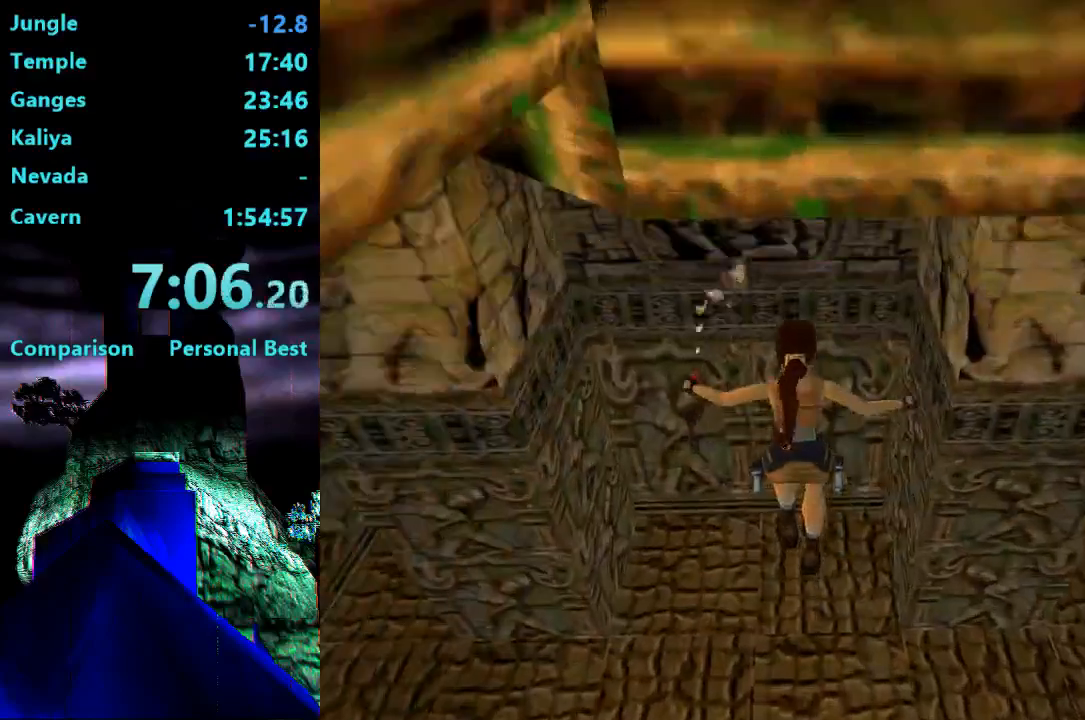
{"buttons": ["DPAD_RIGHT"], "right_stick": "center", "events": []}
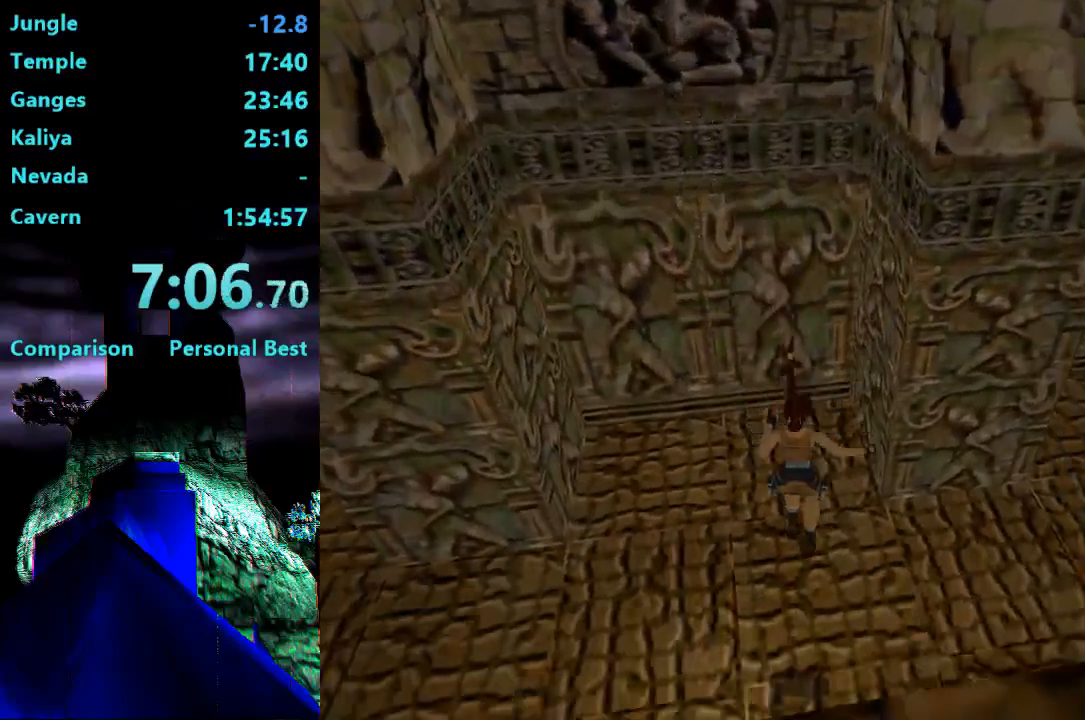
{"buttons": ["DPAD_UP", "DPAD_RIGHT"], "right_stick": "center", "events": [[333, "DPAD_UP", "down"]]}
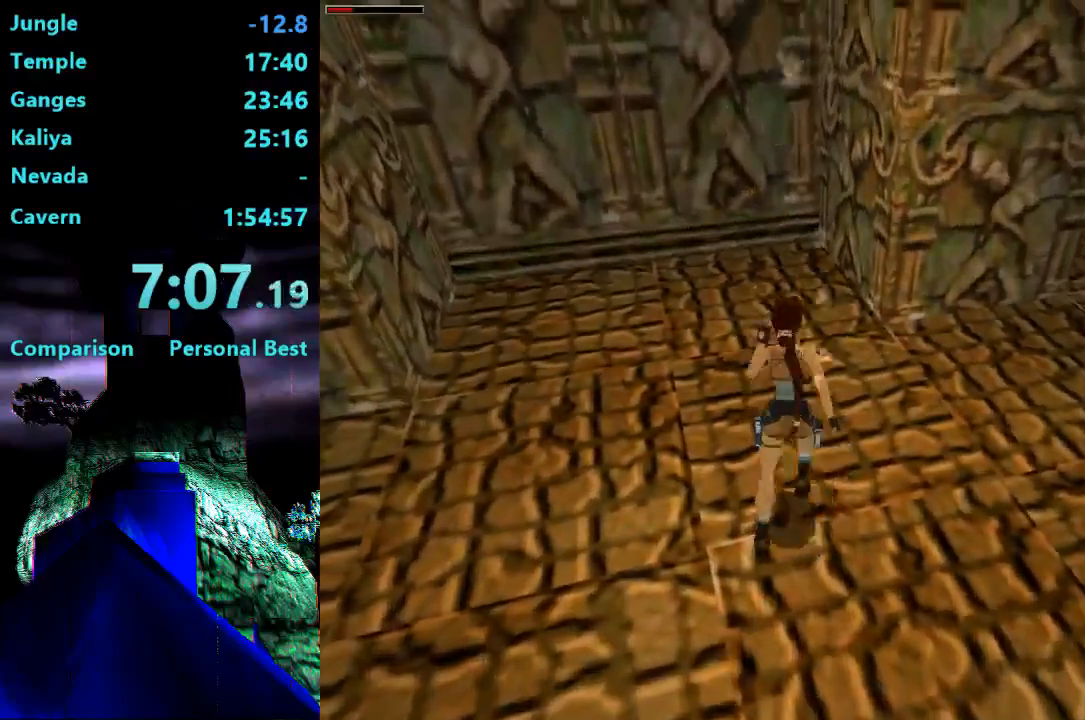
{"buttons": ["DPAD_UP", "DPAD_RIGHT"], "right_stick": "center", "events": []}
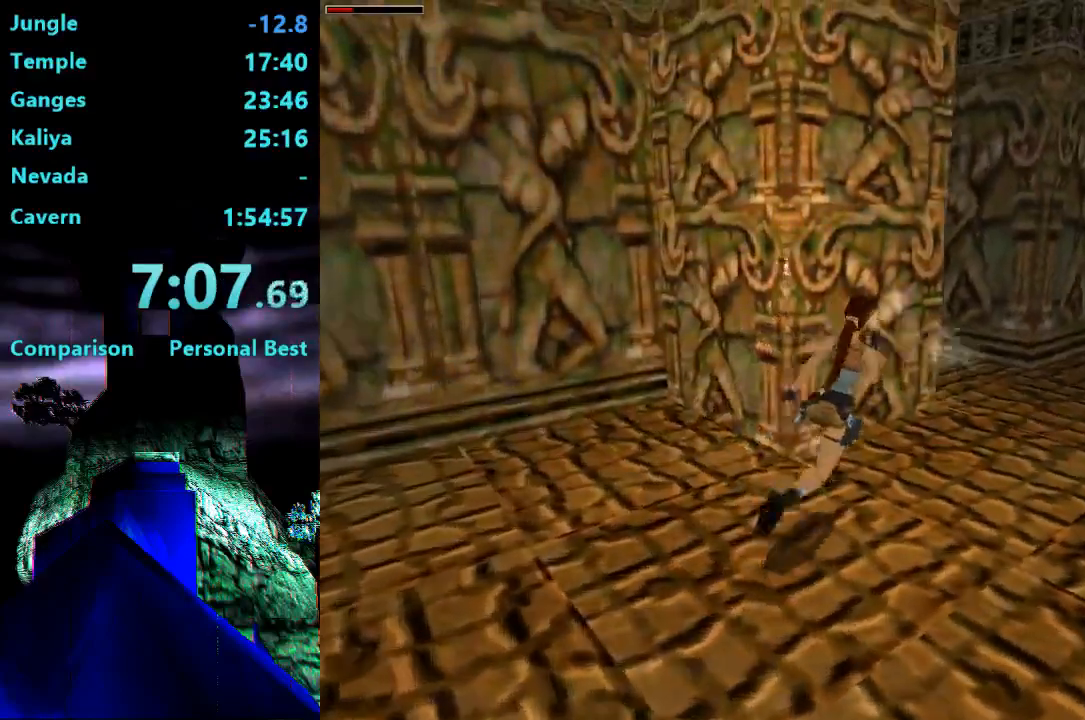
{"buttons": ["R2", "DPAD_UP", "DPAD_RIGHT"], "right_stick": "center", "events": [[250, "R2", "down"]]}
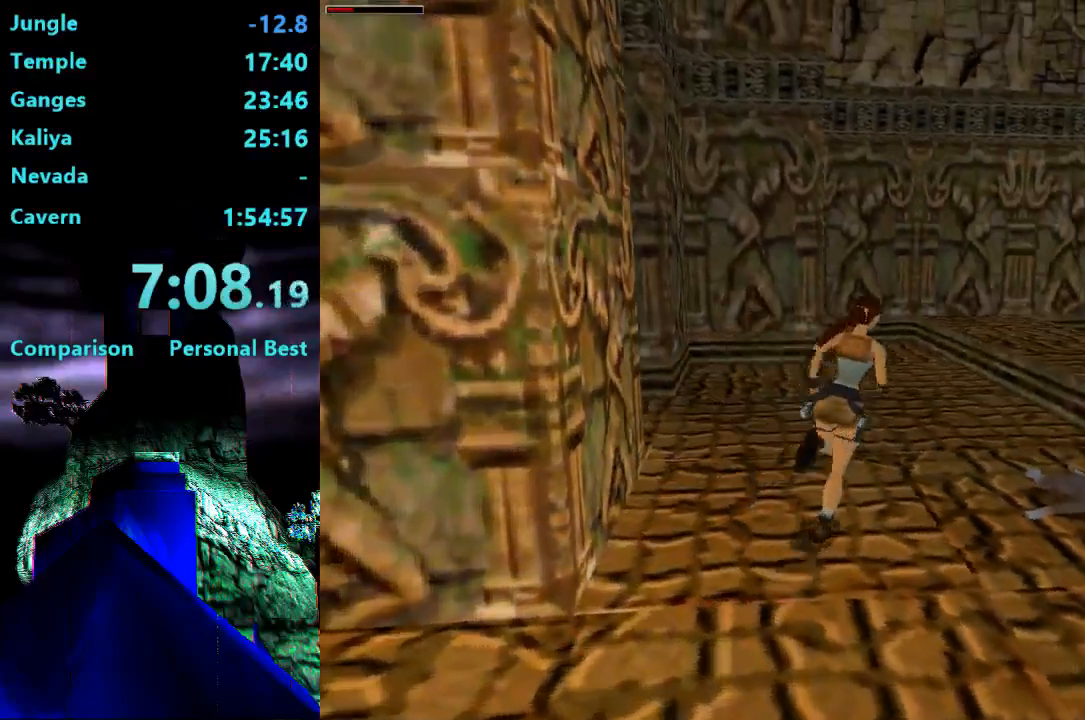
{"buttons": ["DPAD_UP", "DPAD_RIGHT"], "right_stick": "center", "events": [[367, "R2", "up"]]}
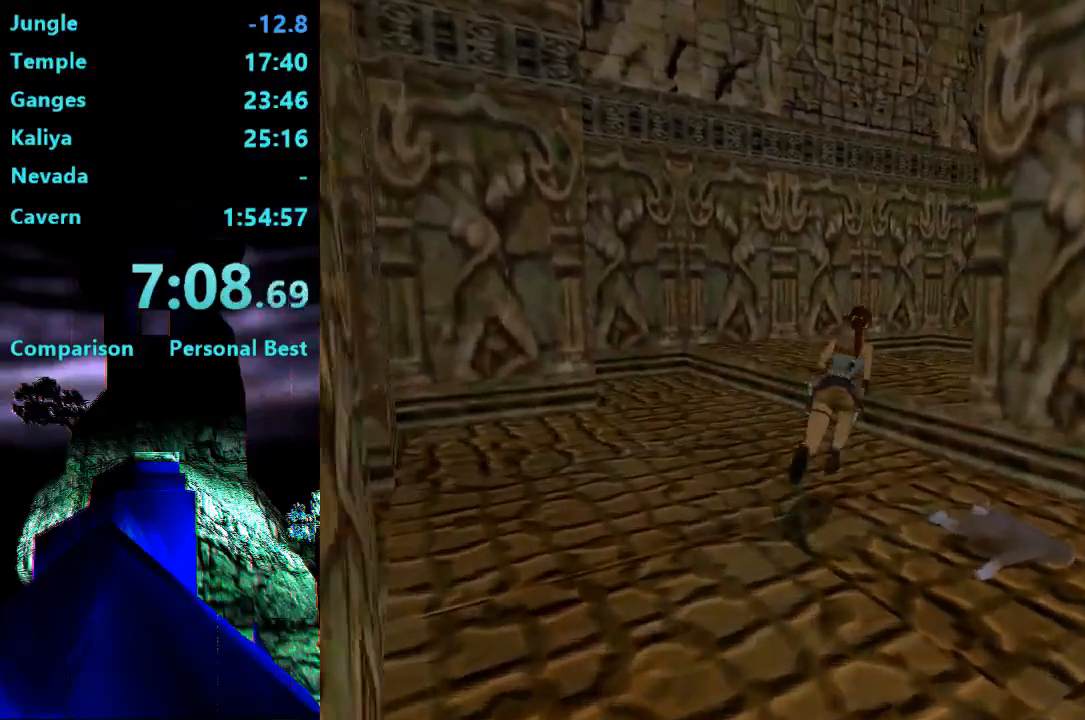
{"buttons": ["DPAD_UP", "DPAD_RIGHT"], "right_stick": "center", "events": []}
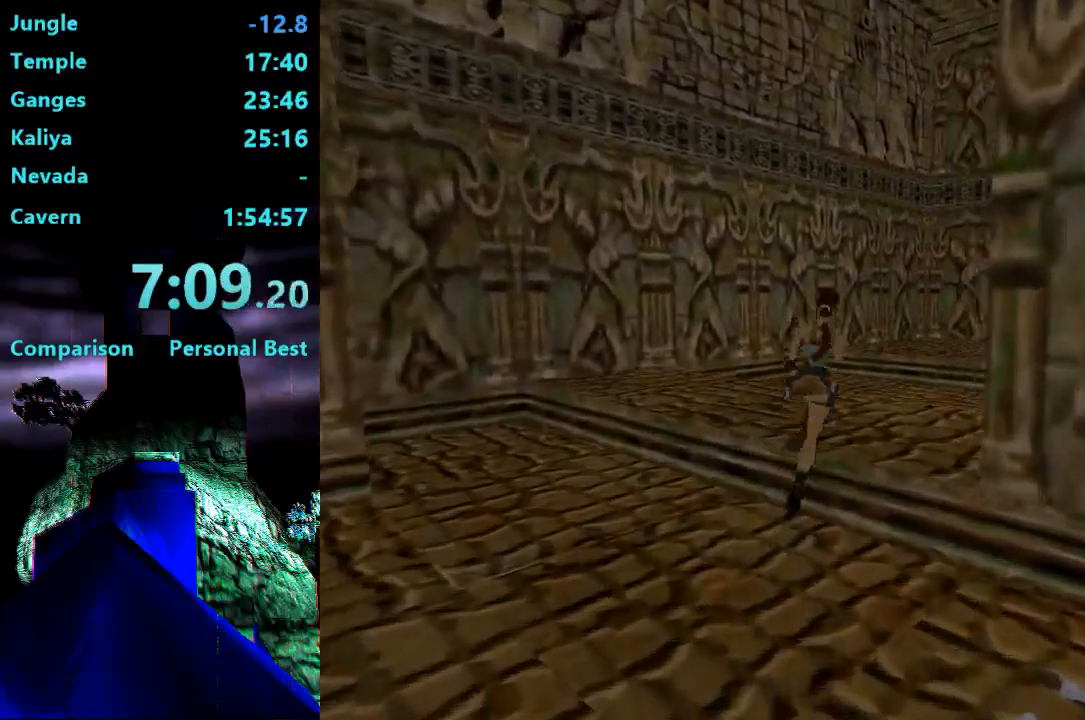
{"buttons": ["DPAD_UP"], "right_stick": "center"}
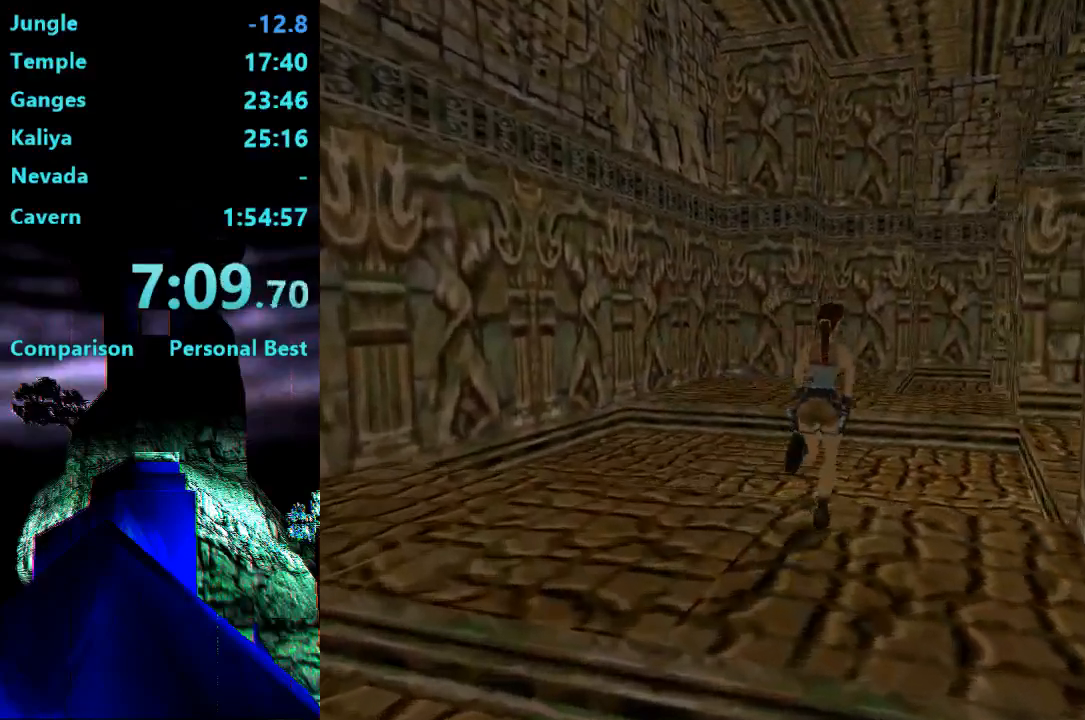
{"buttons": ["DPAD_UP"], "right_stick": "center", "events": [[200, "DPAD_RIGHT", "down"], [367, "DPAD_RIGHT", "up"]]}
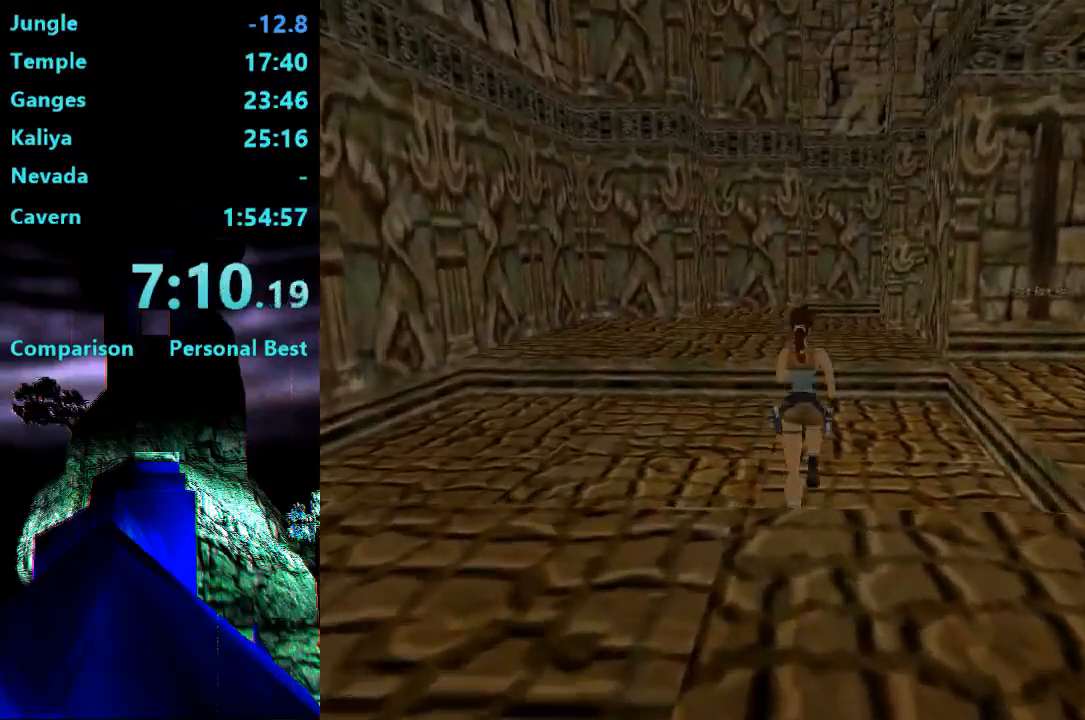
{"buttons": ["DPAD_UP"], "right_stick": "center", "events": [[100, "DPAD_RIGHT", "down"], [333, "DPAD_RIGHT", "up"]]}
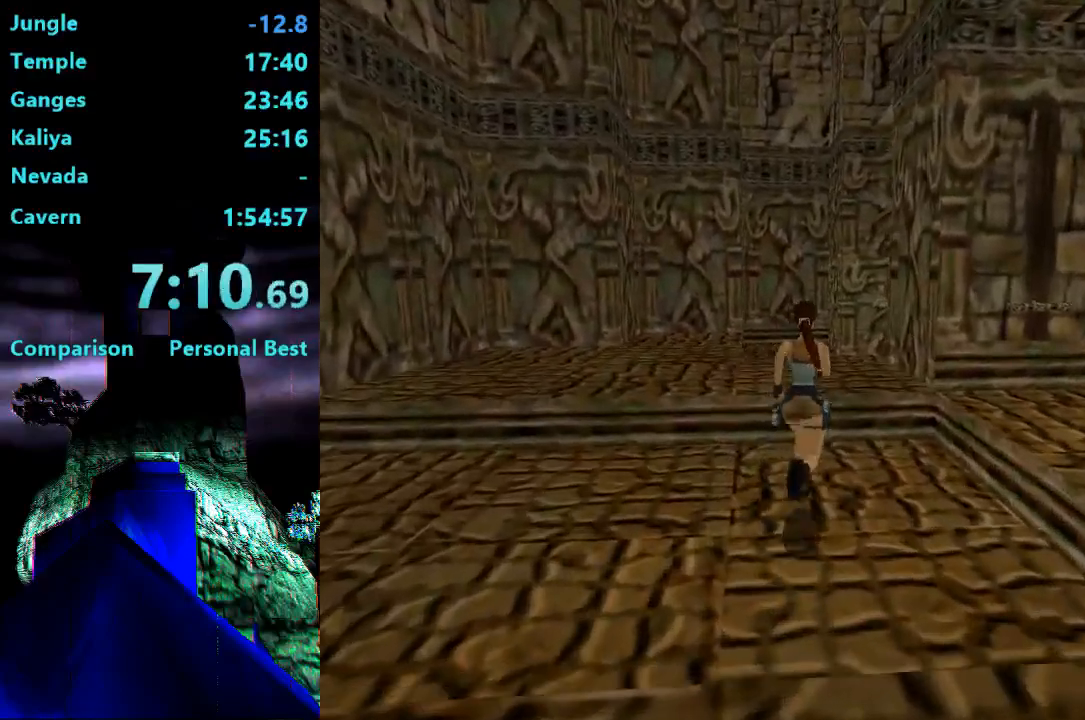
{"buttons": ["DPAD_UP", "DPAD_RIGHT"], "right_stick": "center", "events": [[300, "DPAD_RIGHT", "down"]]}